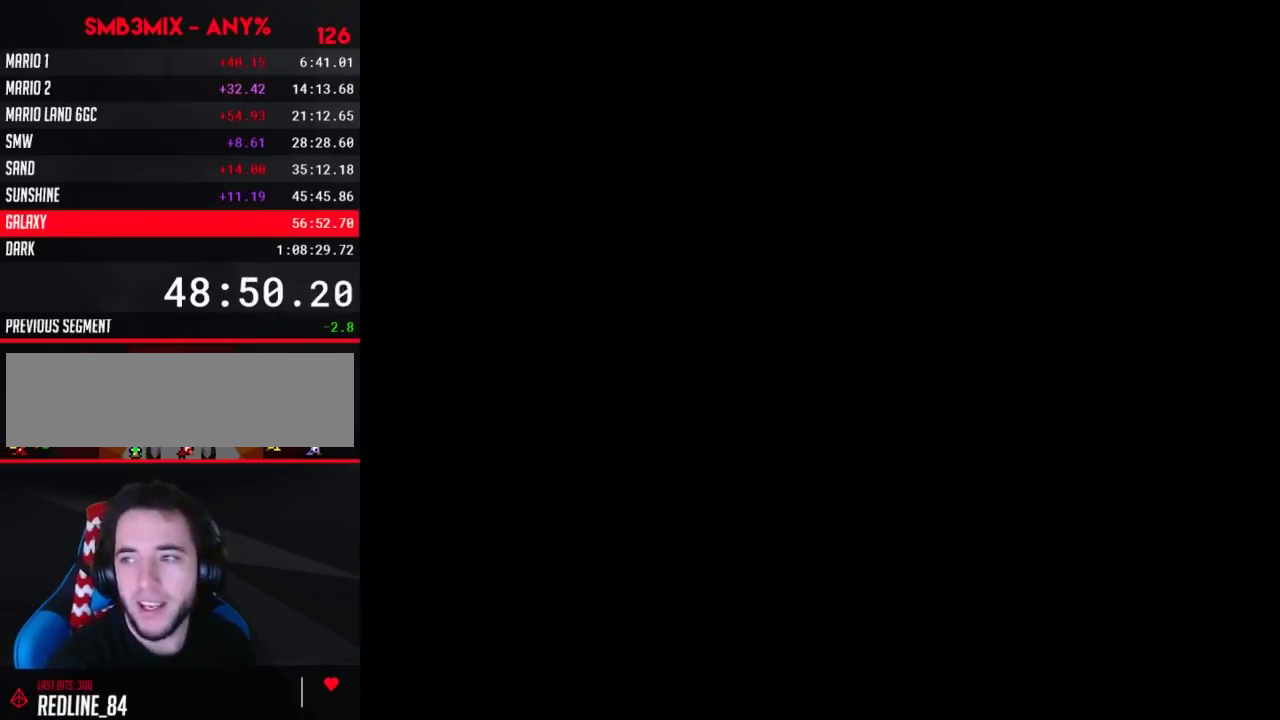
Gameplay with a controller (Nintendo layout); each line is a JSON object with the inputs held at the frame after it. "events" lists button and stick changes between this image and that frame as [ms after this image, input, new state], when the widget could be followed in between. Not read: L3 R3.
{"buttons": ["B"], "events": [[350, "A", "down"], [400, "A", "up"], [483, "B", "down"]]}
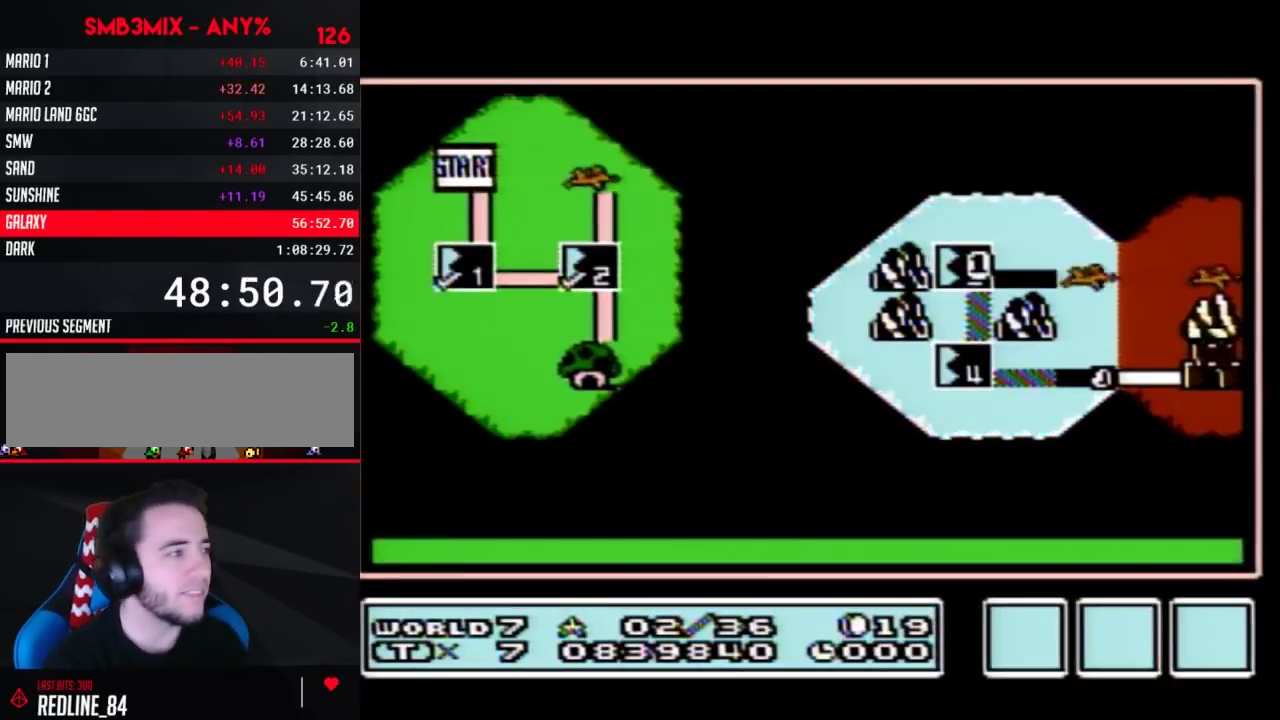
{"buttons": [], "events": [[33, "A", "down"], [33, "B", "up"], [100, "A", "up"], [150, "B", "down"], [217, "B", "up"]]}
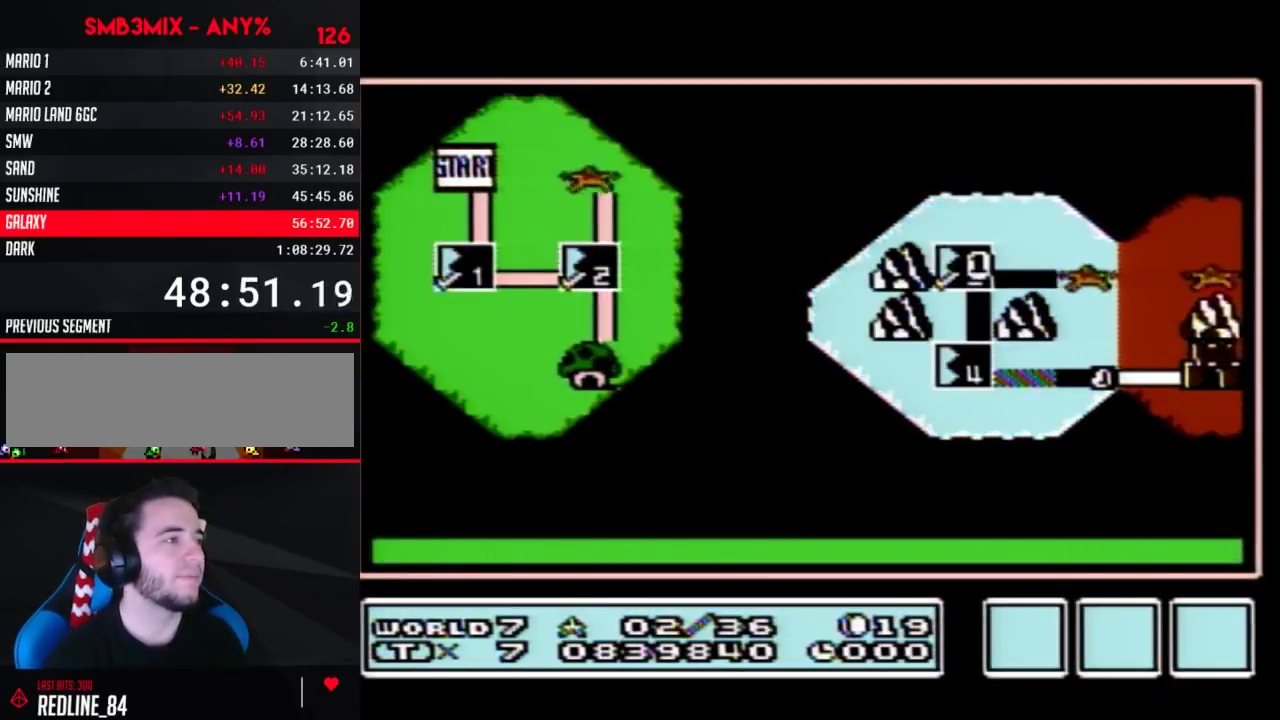
{"buttons": ["DPAD_DOWN"], "events": [[33, "DPAD_DOWN", "down"]]}
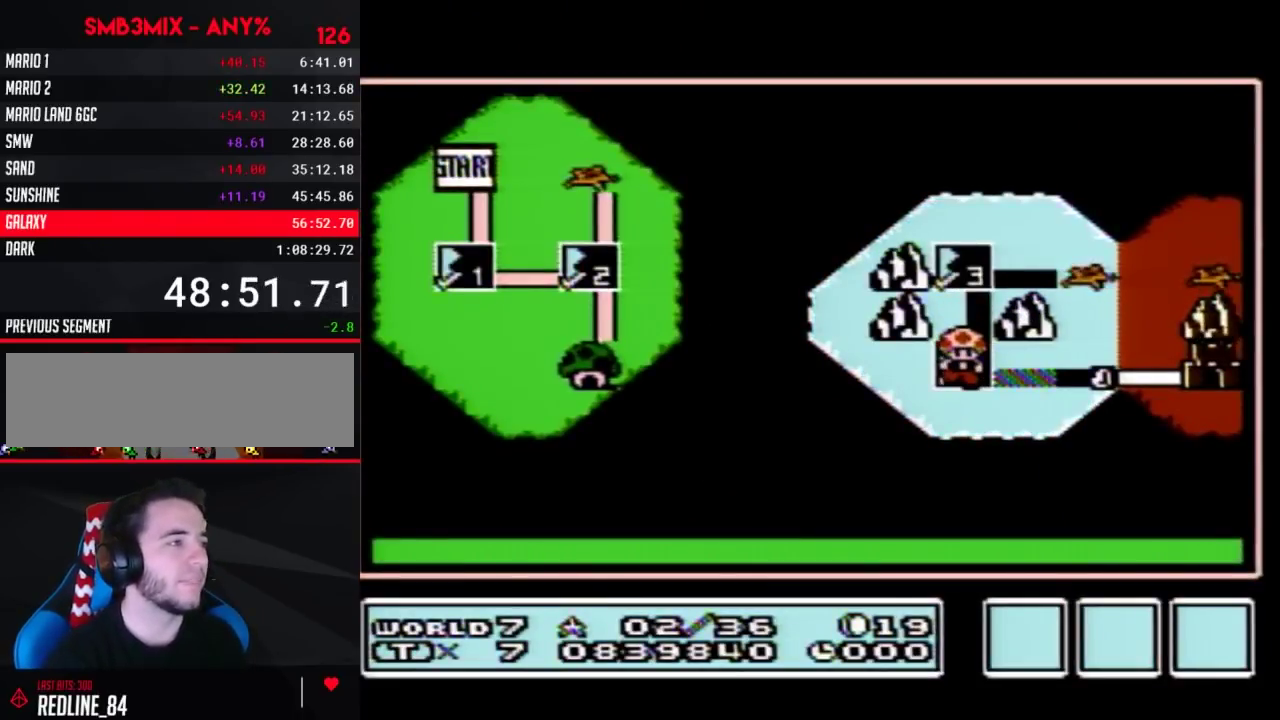
{"buttons": ["DPAD_DOWN"], "events": []}
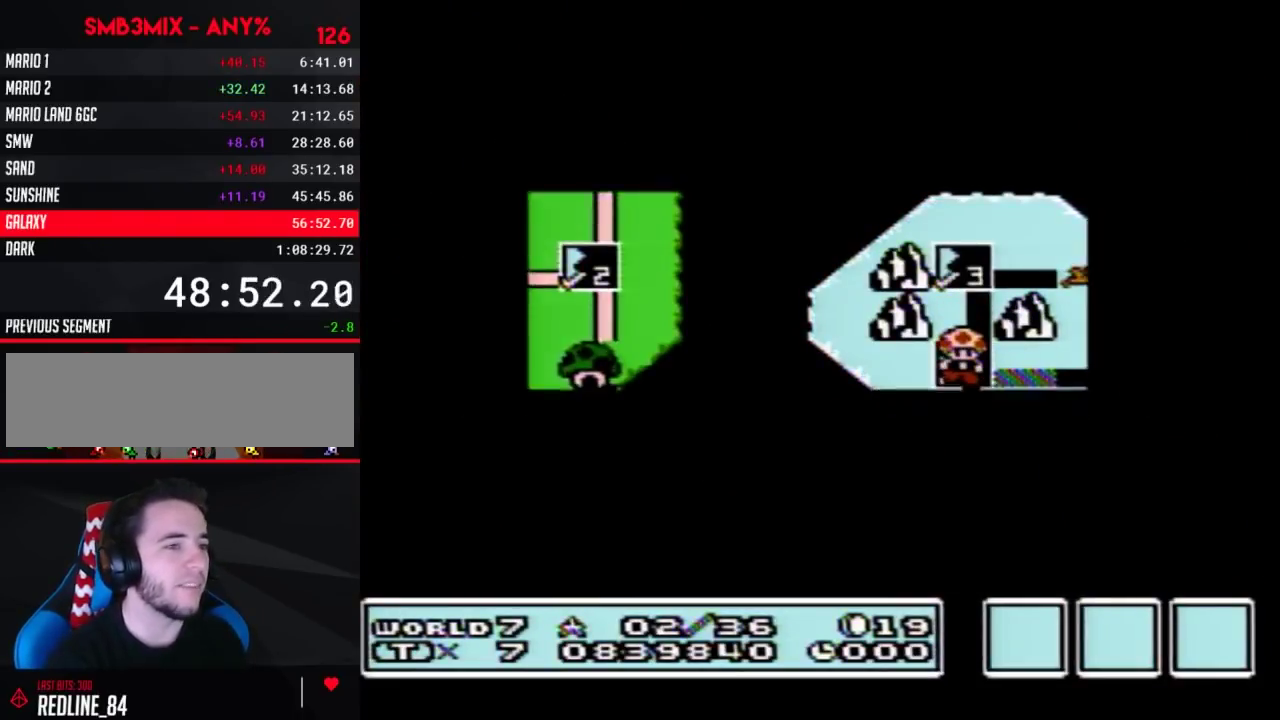
{"buttons": ["DPAD_DOWN"], "events": []}
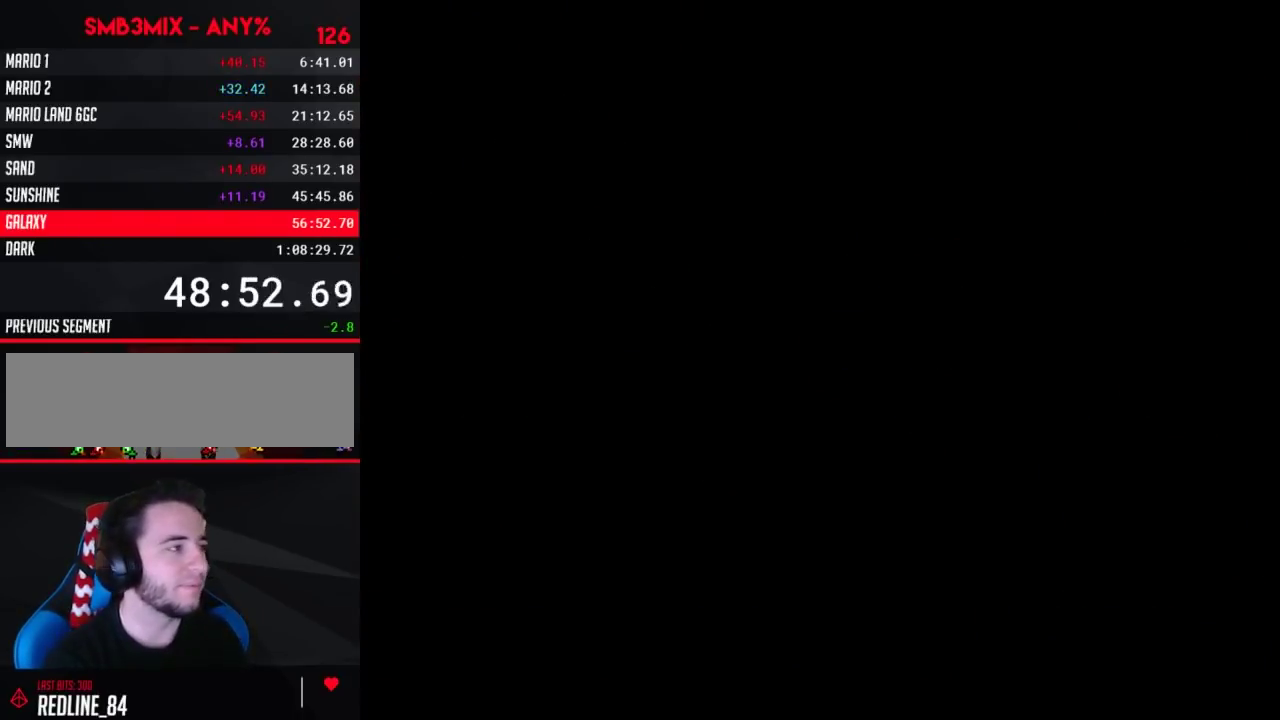
{"buttons": ["B", "DPAD_RIGHT"], "events": [[183, "DPAD_DOWN", "up"], [250, "B", "down"], [250, "DPAD_RIGHT", "down"]]}
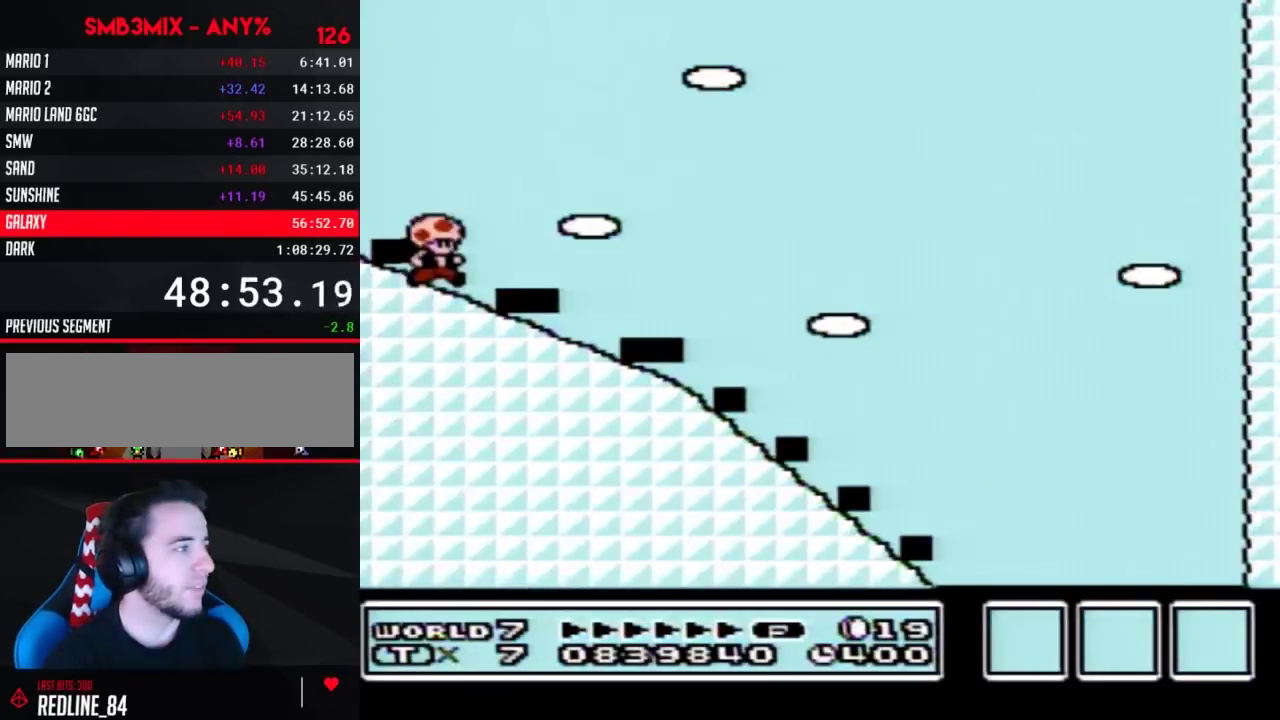
{"buttons": ["B", "DPAD_DOWN"], "events": [[150, "DPAD_DOWN", "down"], [217, "DPAD_RIGHT", "up"]]}
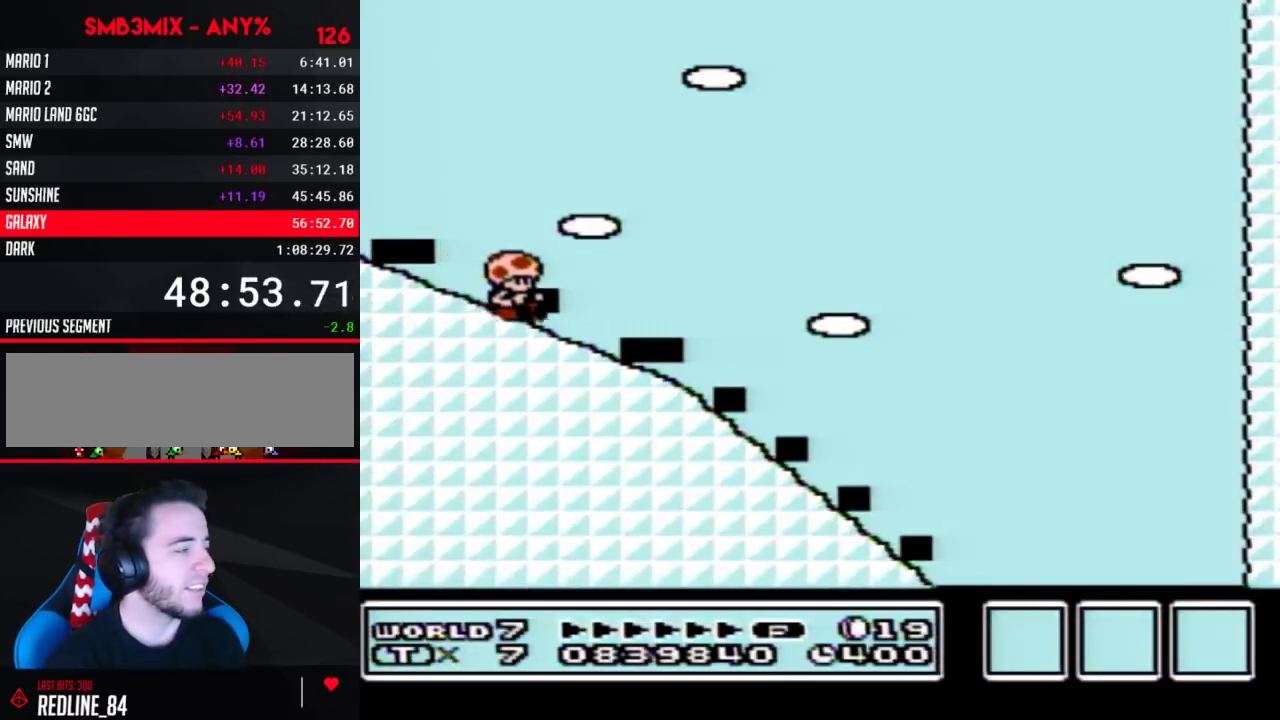
{"buttons": ["B", "DPAD_DOWN"], "events": []}
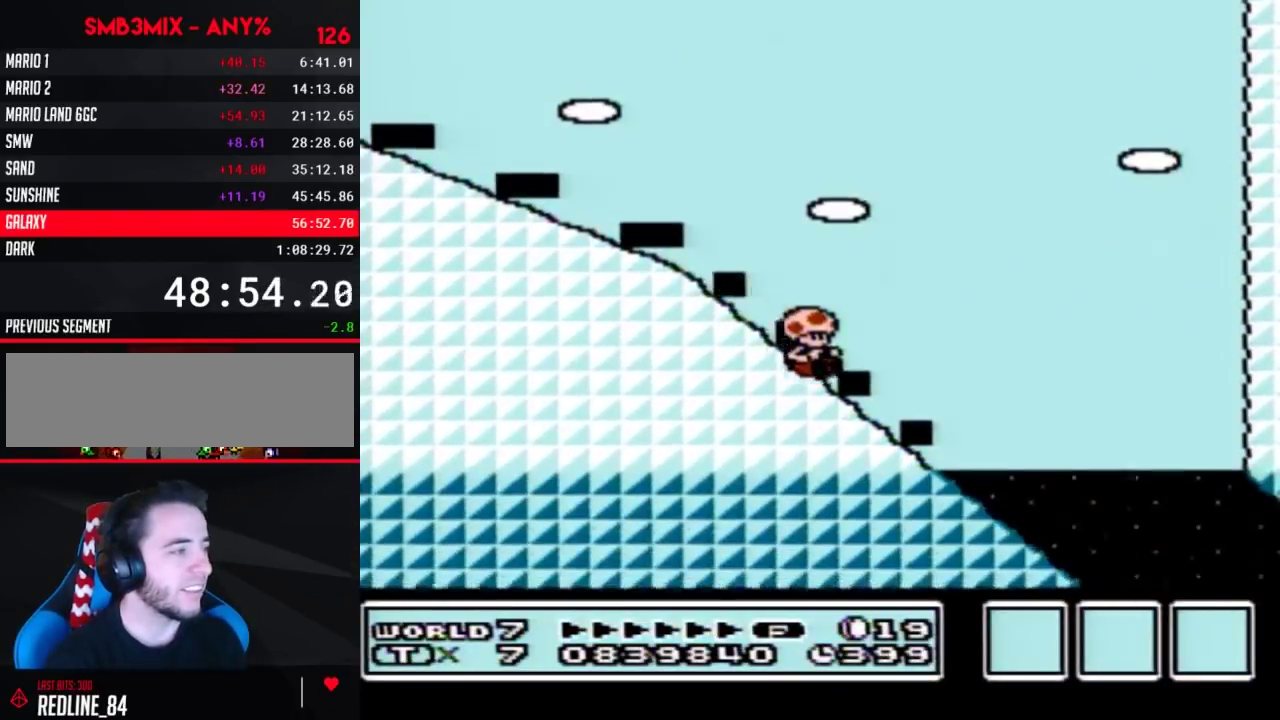
{"buttons": ["B", "DPAD_DOWN"], "events": []}
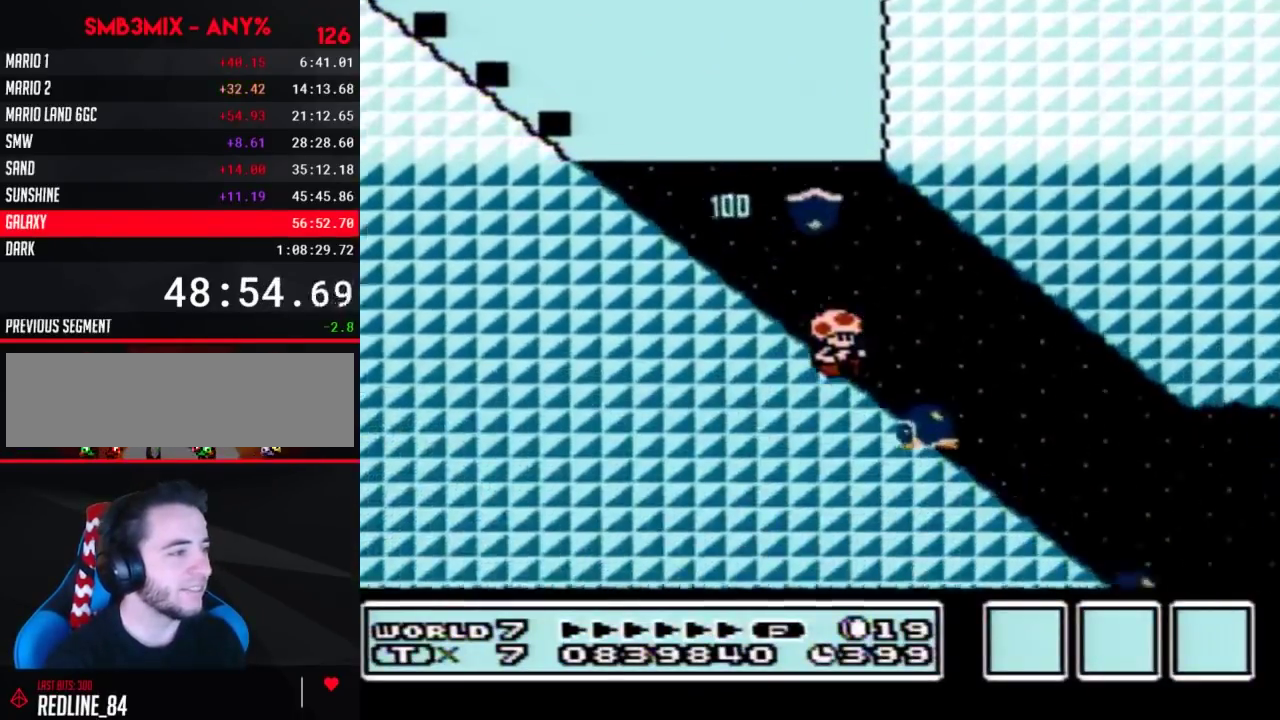
{"buttons": ["B", "DPAD_DOWN"], "events": []}
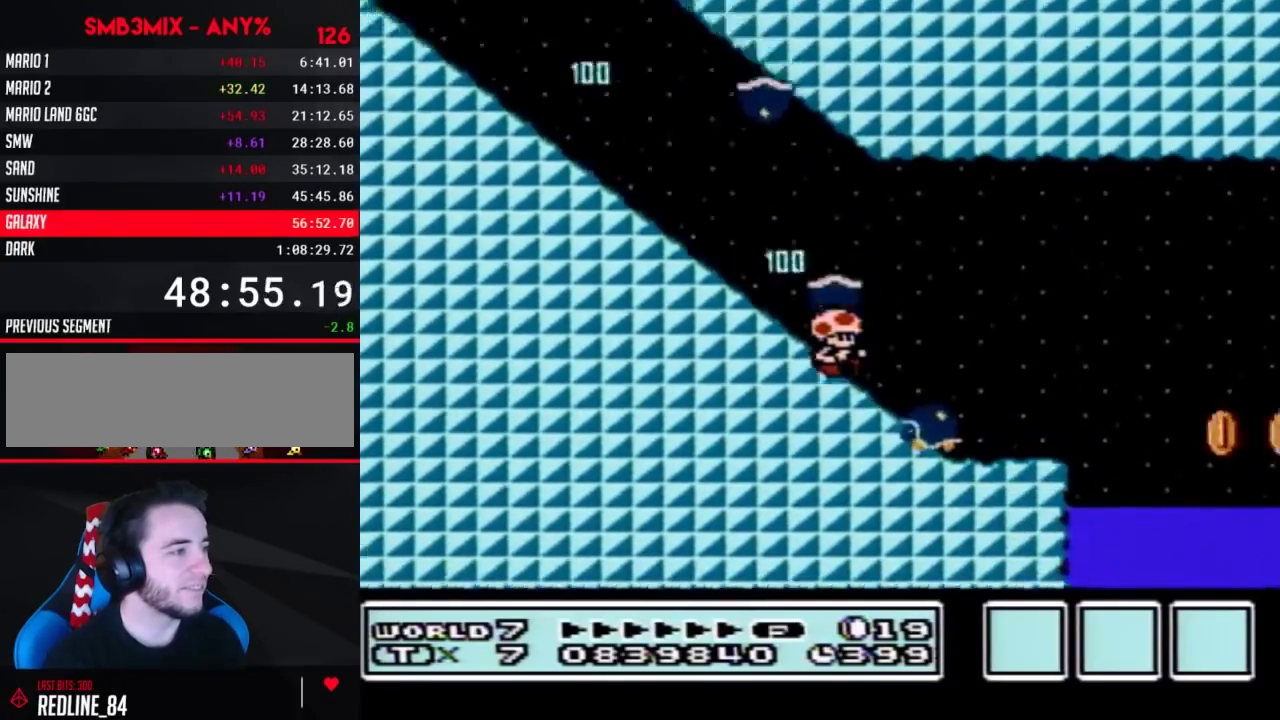
{"buttons": ["A", "B", "DPAD_RIGHT"], "events": [[250, "DPAD_RIGHT", "down"], [283, "A", "down"], [283, "DPAD_DOWN", "up"]]}
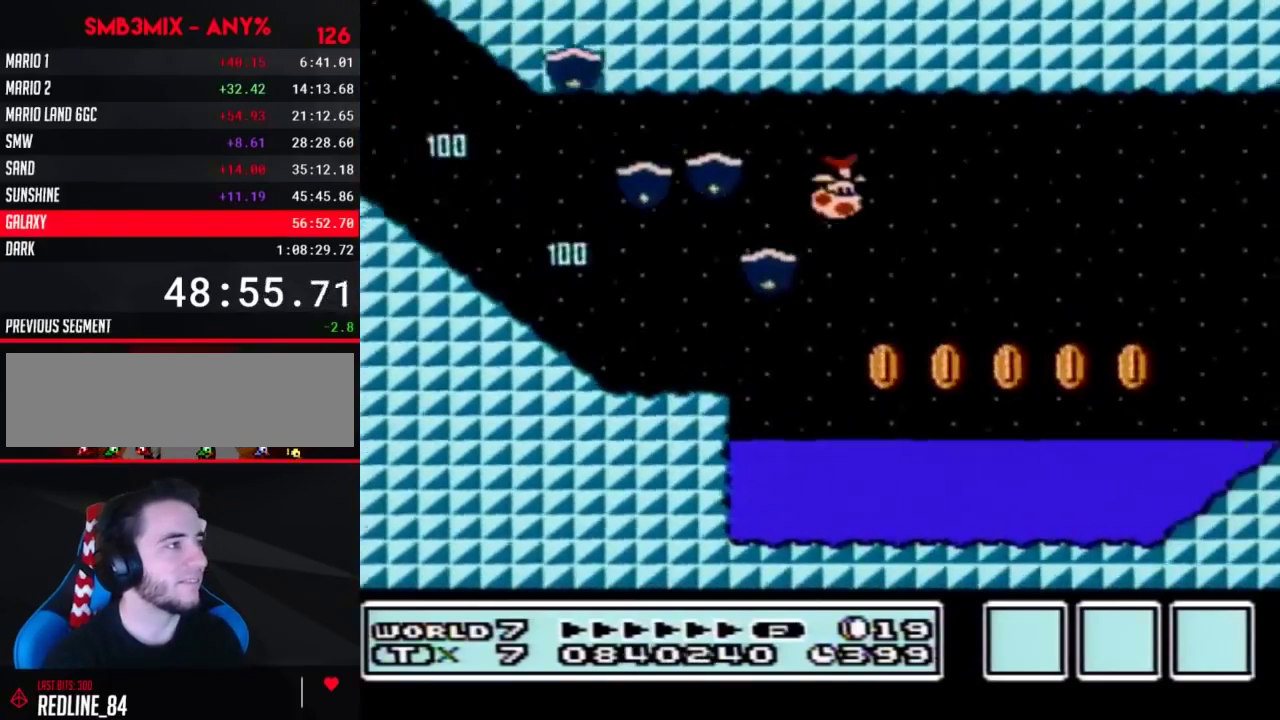
{"buttons": ["B", "DPAD_RIGHT"], "events": [[150, "A", "up"]]}
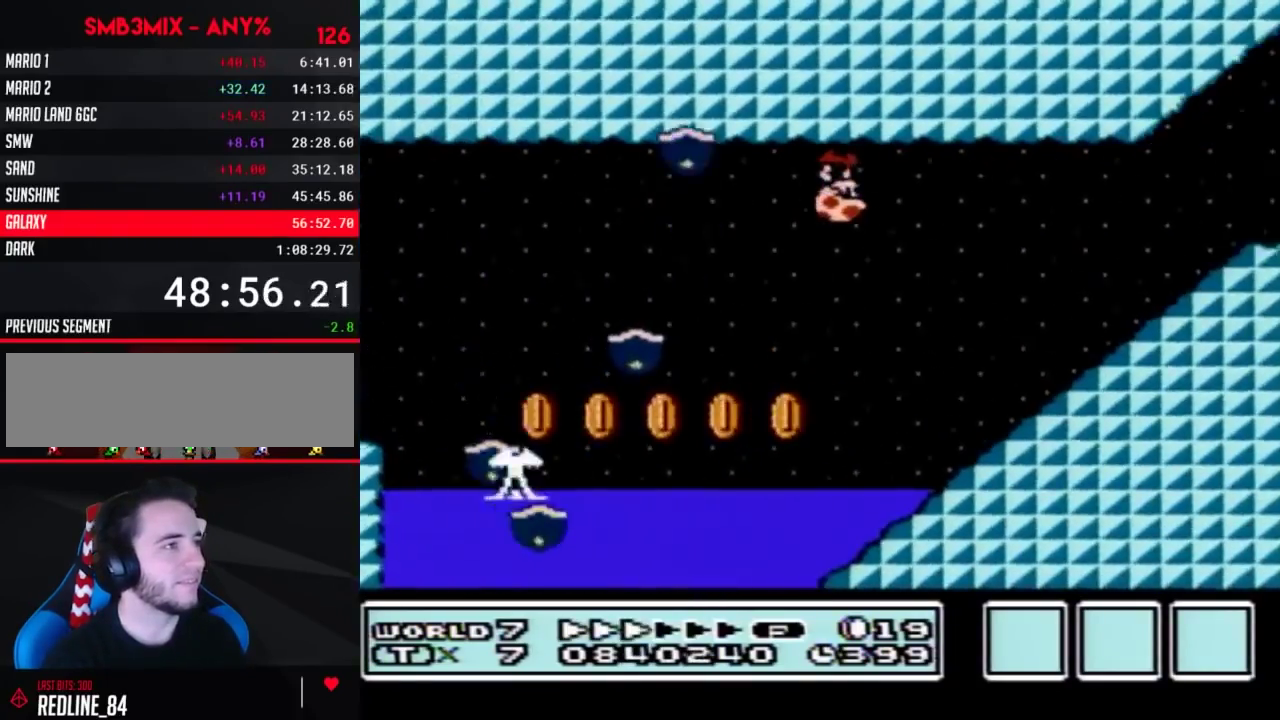
{"buttons": ["B", "DPAD_RIGHT"], "events": []}
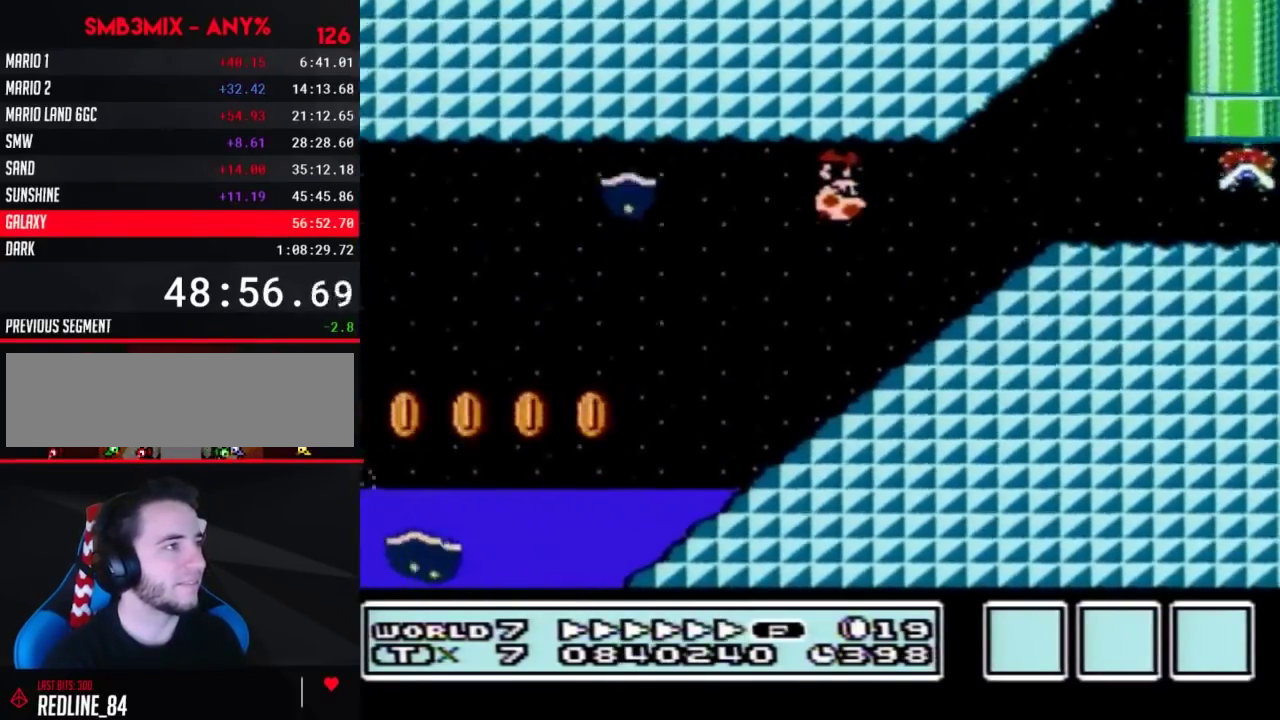
{"buttons": ["A", "B", "DPAD_RIGHT"], "events": [[467, "A", "down"]]}
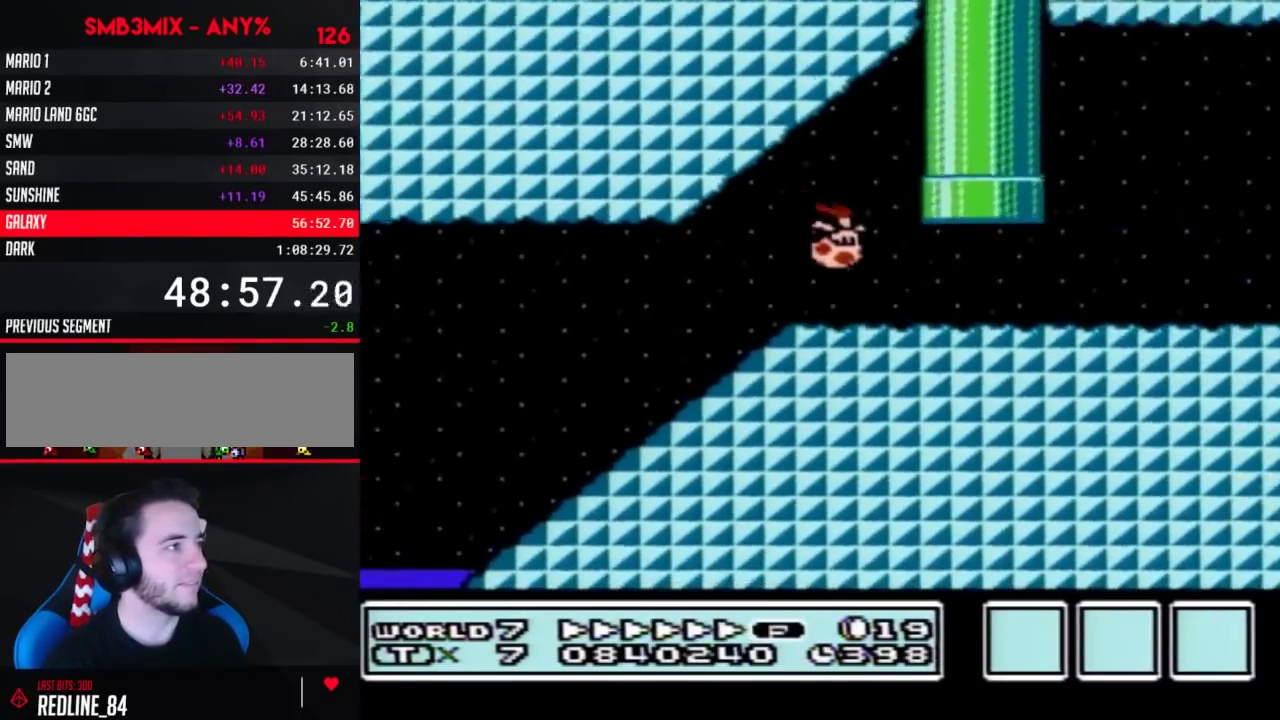
{"buttons": ["B", "DPAD_RIGHT"], "events": [[250, "A", "up"], [350, "A", "down"], [433, "A", "up"]]}
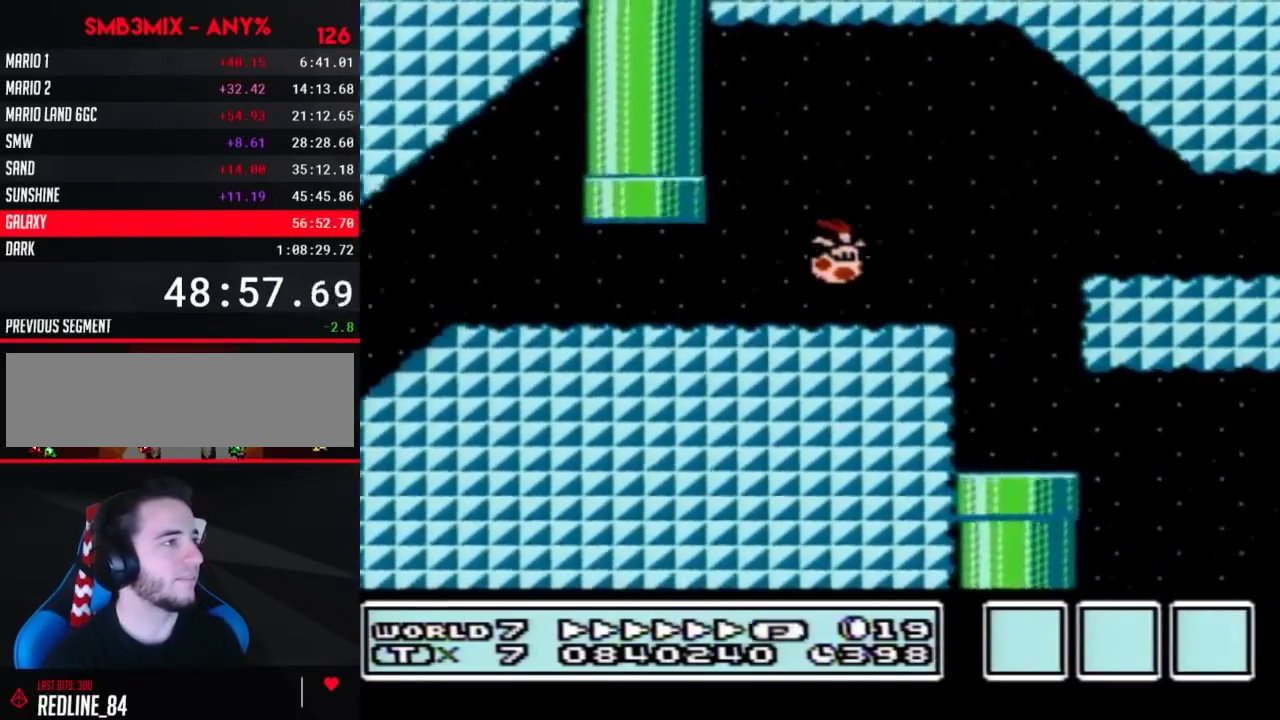
{"buttons": ["A", "B", "DPAD_RIGHT"], "events": [[350, "A", "down"]]}
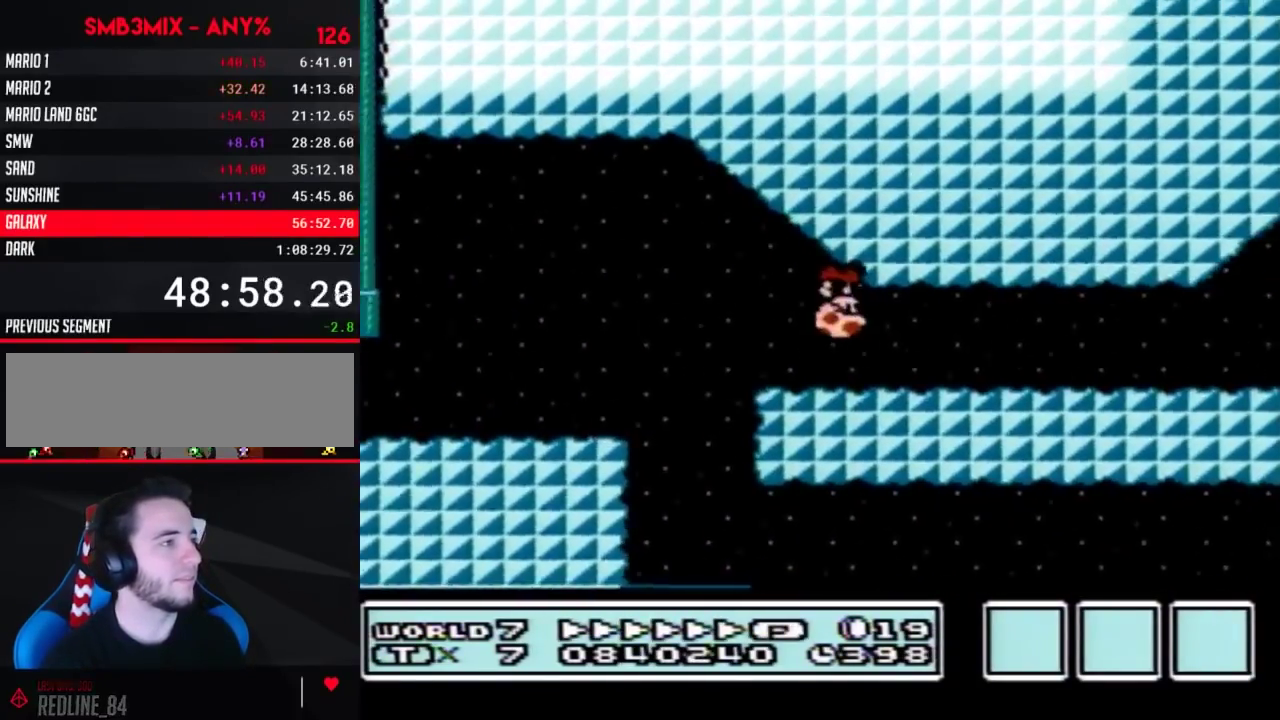
{"buttons": ["B", "DPAD_RIGHT"], "events": [[150, "A", "up"], [317, "A", "down"], [400, "A", "up"]]}
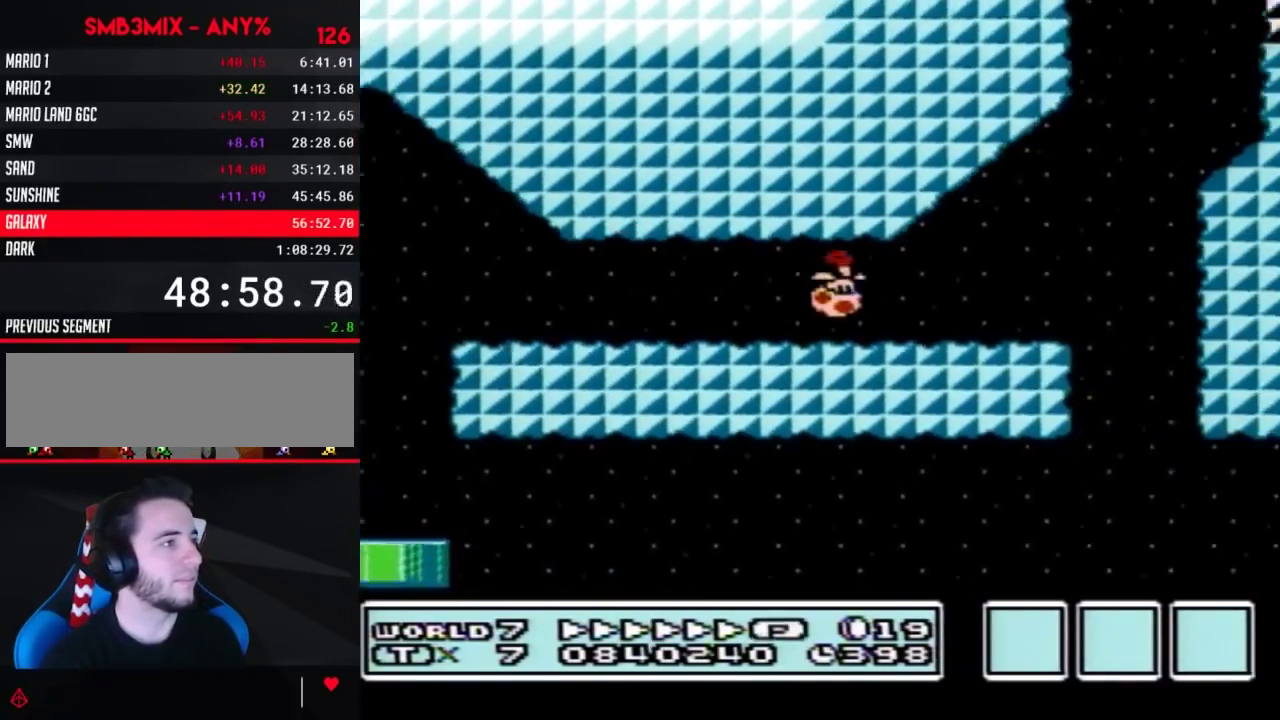
{"buttons": ["B", "DPAD_RIGHT"], "events": []}
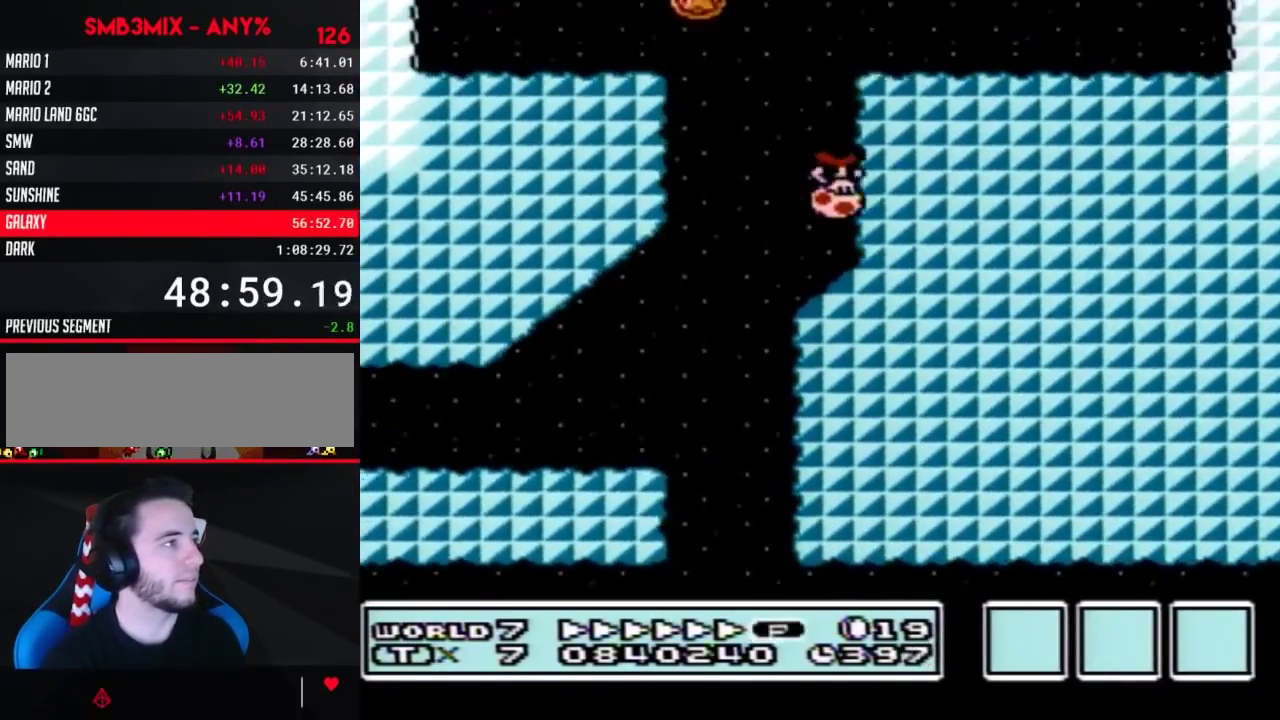
{"buttons": ["B", "DPAD_RIGHT"], "events": []}
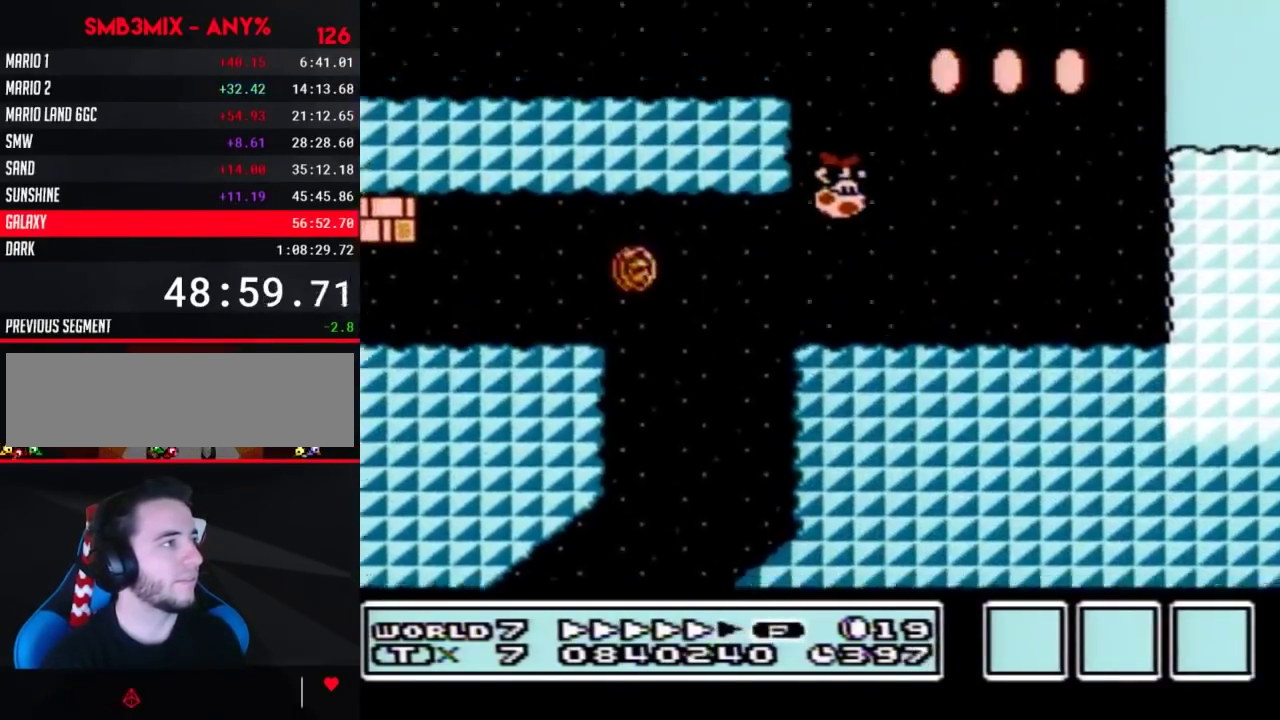
{"buttons": ["B", "DPAD_RIGHT"], "events": []}
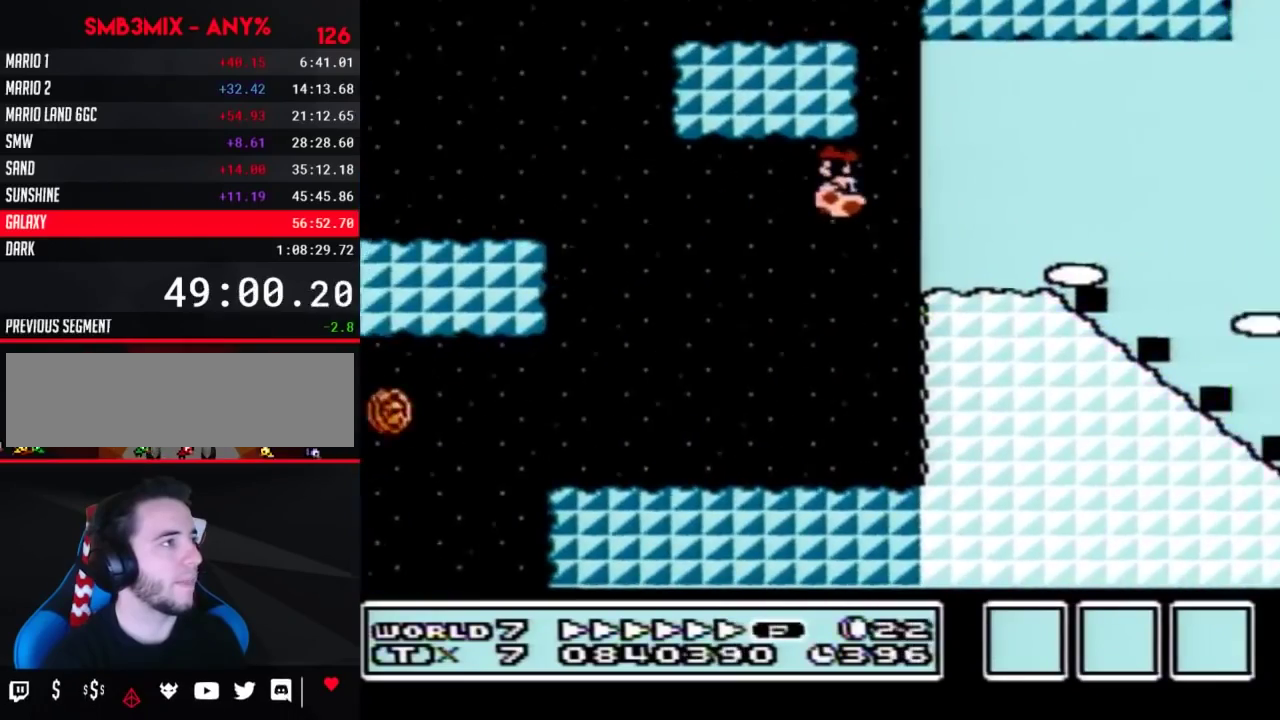
{"buttons": ["A", "B", "DPAD_RIGHT"], "events": [[500, "A", "down"]]}
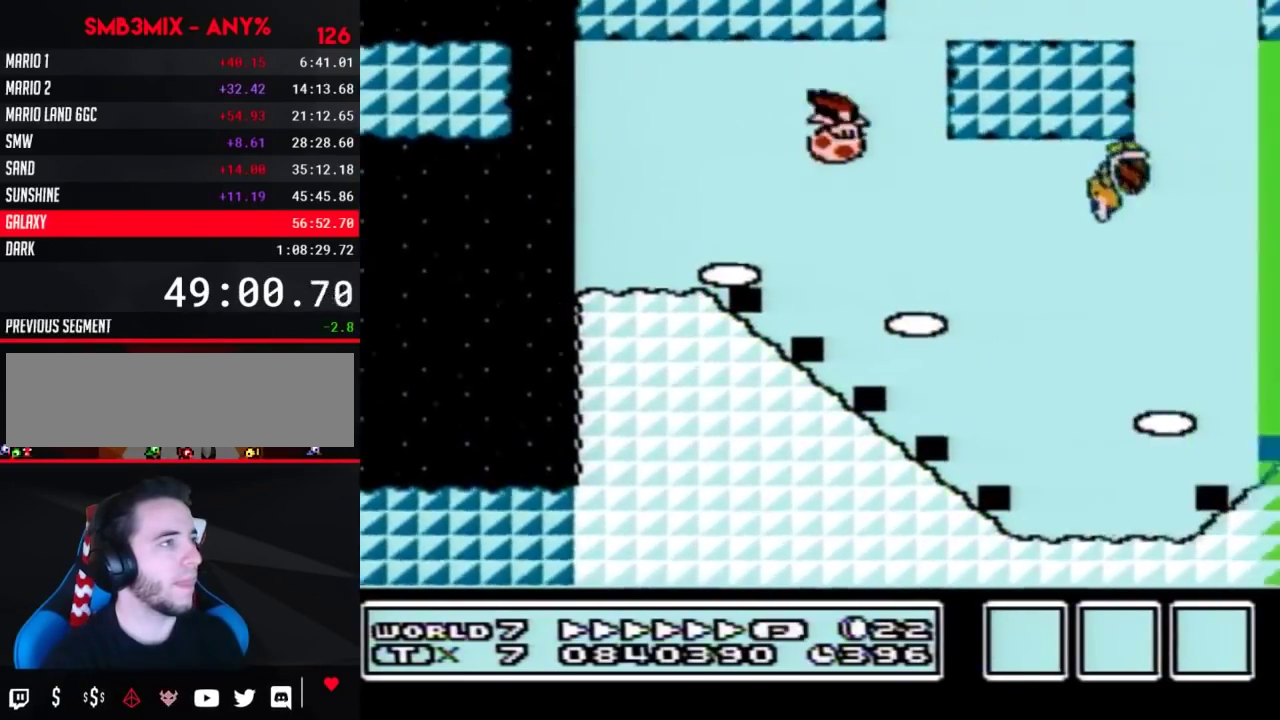
{"buttons": ["B", "DPAD_RIGHT"], "events": [[467, "A", "up"]]}
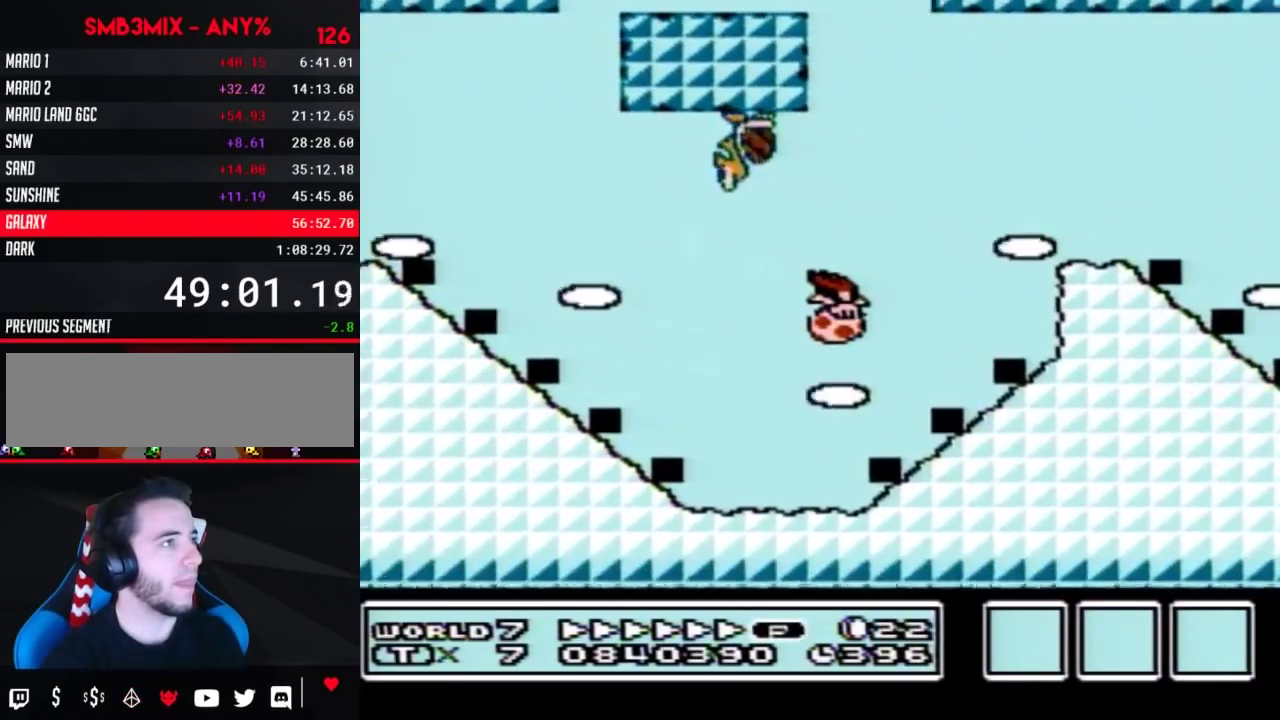
{"buttons": ["B", "DPAD_RIGHT"], "events": [[150, "DPAD_LEFT", "down"], [150, "DPAD_RIGHT", "up"], [433, "DPAD_LEFT", "up"], [433, "DPAD_RIGHT", "down"]]}
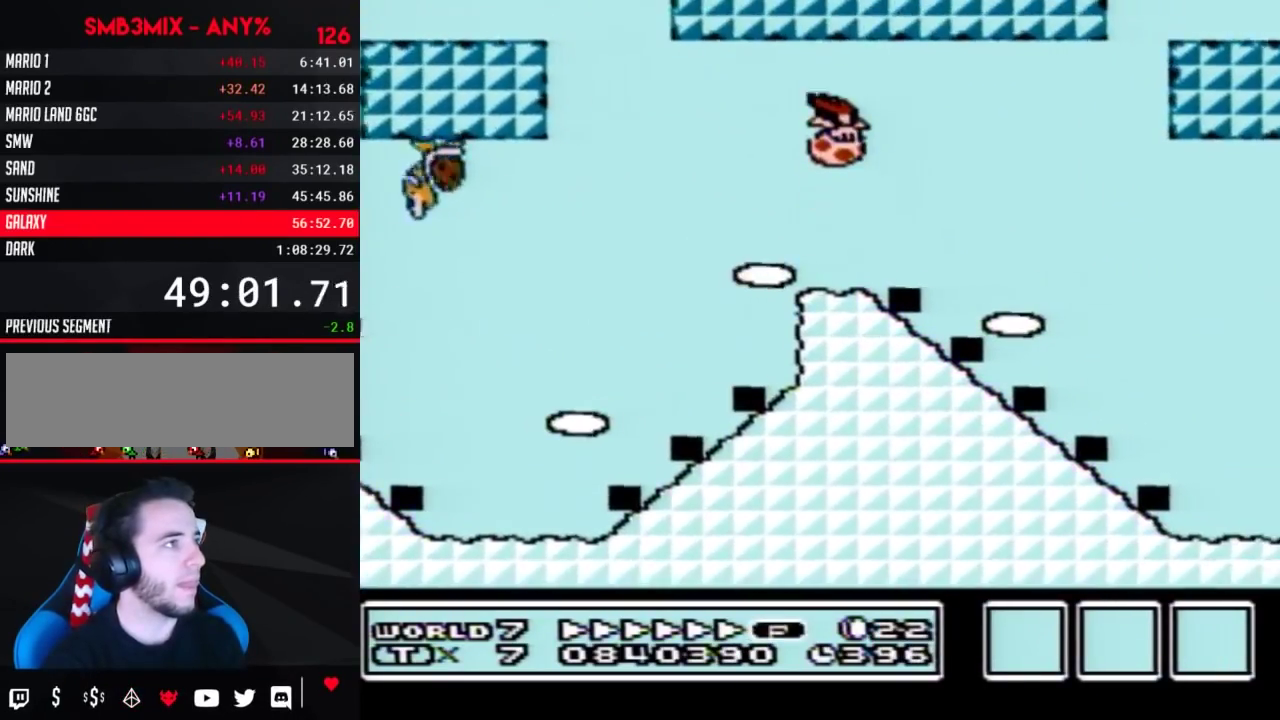
{"buttons": ["A", "B", "DPAD_RIGHT"], "events": [[250, "A", "down"]]}